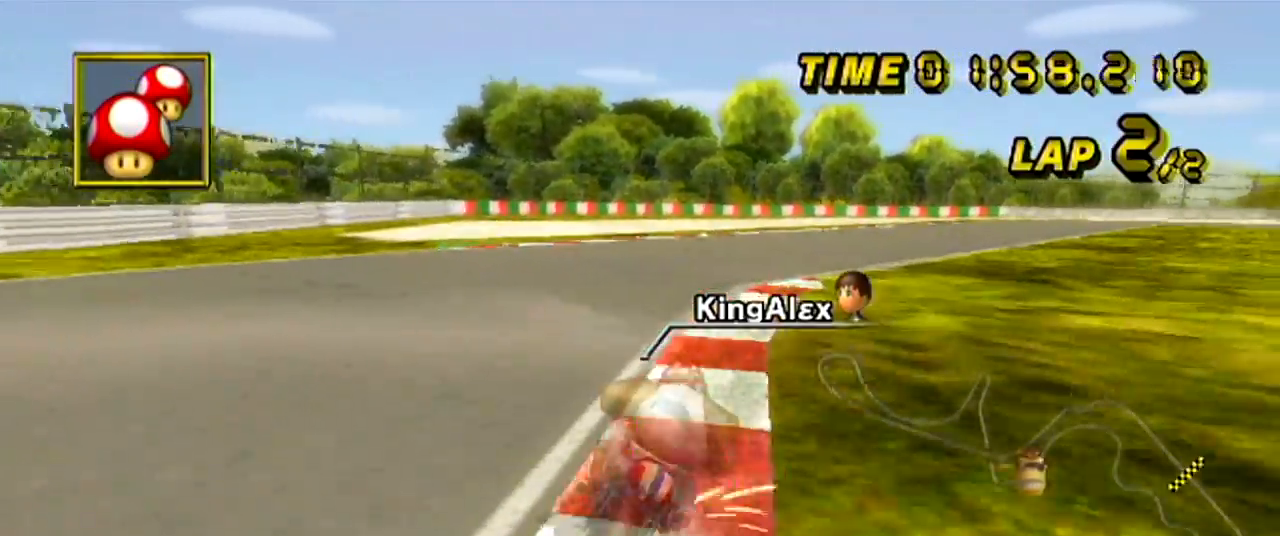
Gameplay with a controller (Nintendo layout); each line is a JSON object with the inputs held at the frame after it. "events" lists button and stick changes between this image and that frame as [ms after this image, input, new state], when the widget could be followed in between. Not read: B C_DOWN C_LEFT C_RIGHT C_UP DPAD_LEFT L3 R3 Z.
{"buttons": ["A"], "left_stick": "right", "events": [[333, "left_stick", "center"], [450, "left_stick", "right"]]}
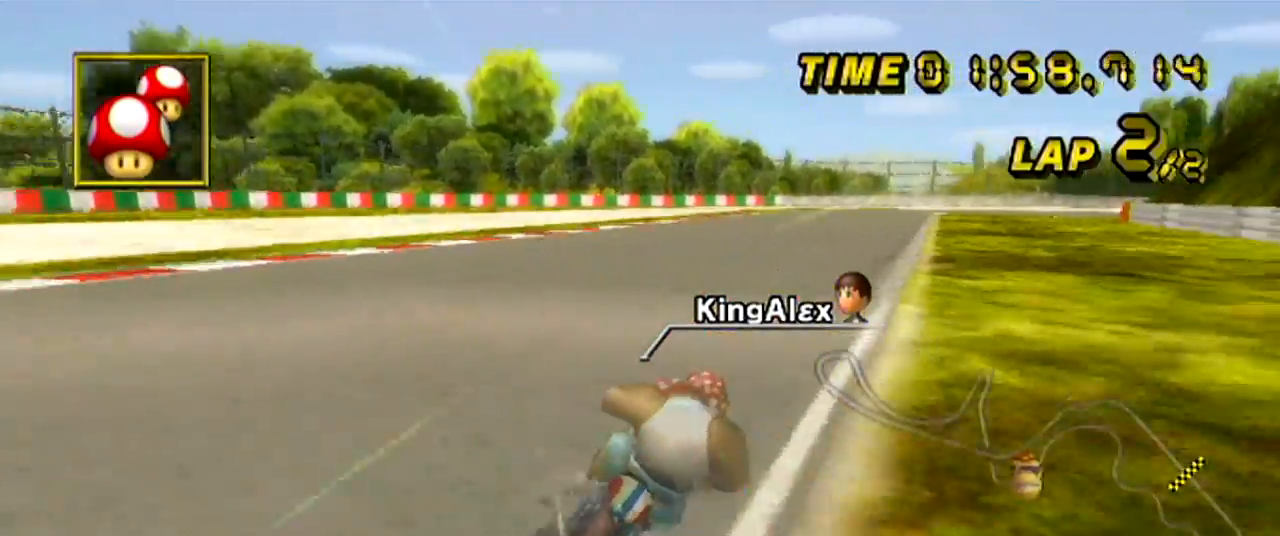
{"buttons": ["A", "L1"], "left_stick": "center", "events": [[150, "left_stick", "center"], [417, "L1", "down"]]}
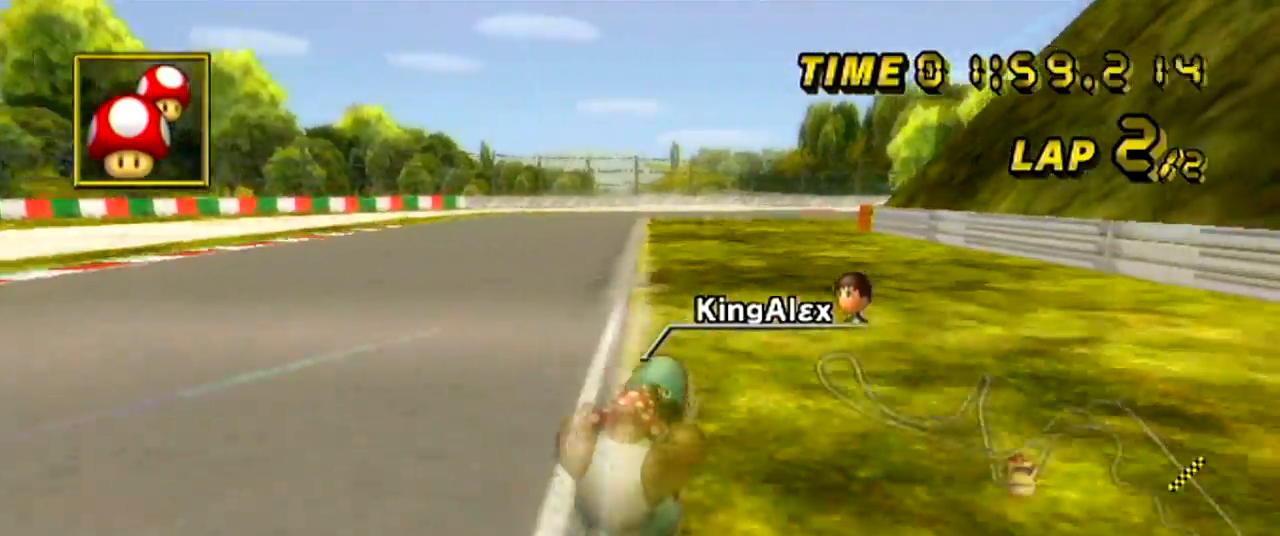
{"buttons": ["A"], "left_stick": "right", "events": [[66, "L1", "up"], [467, "left_stick", "right"]]}
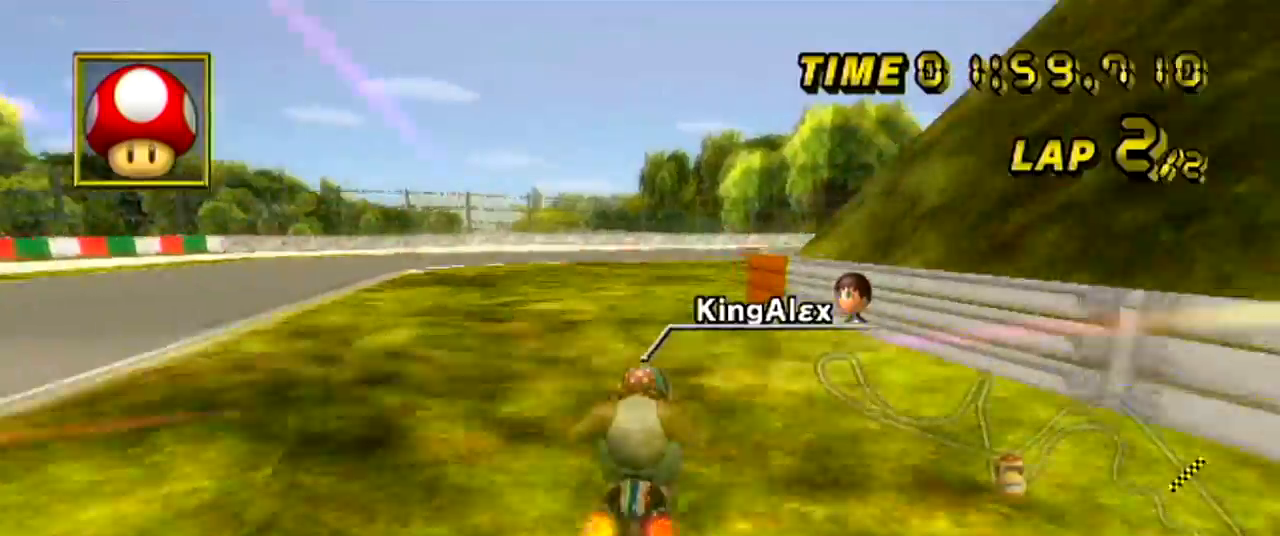
{"buttons": ["A"], "left_stick": "right", "events": []}
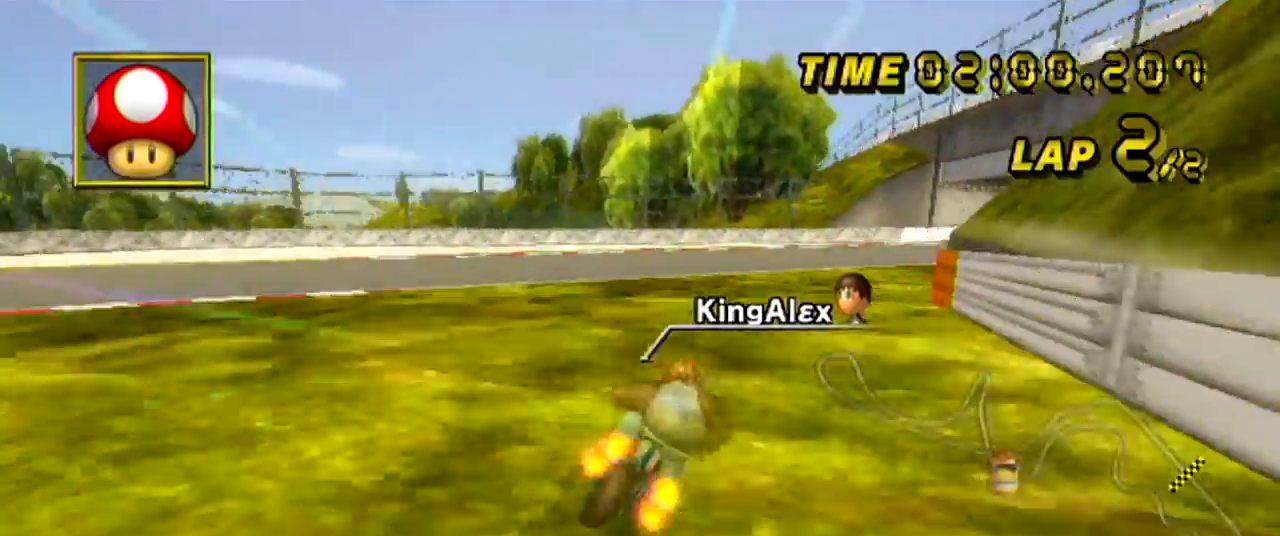
{"buttons": ["A"], "left_stick": "center", "events": [[367, "left_stick", "center"]]}
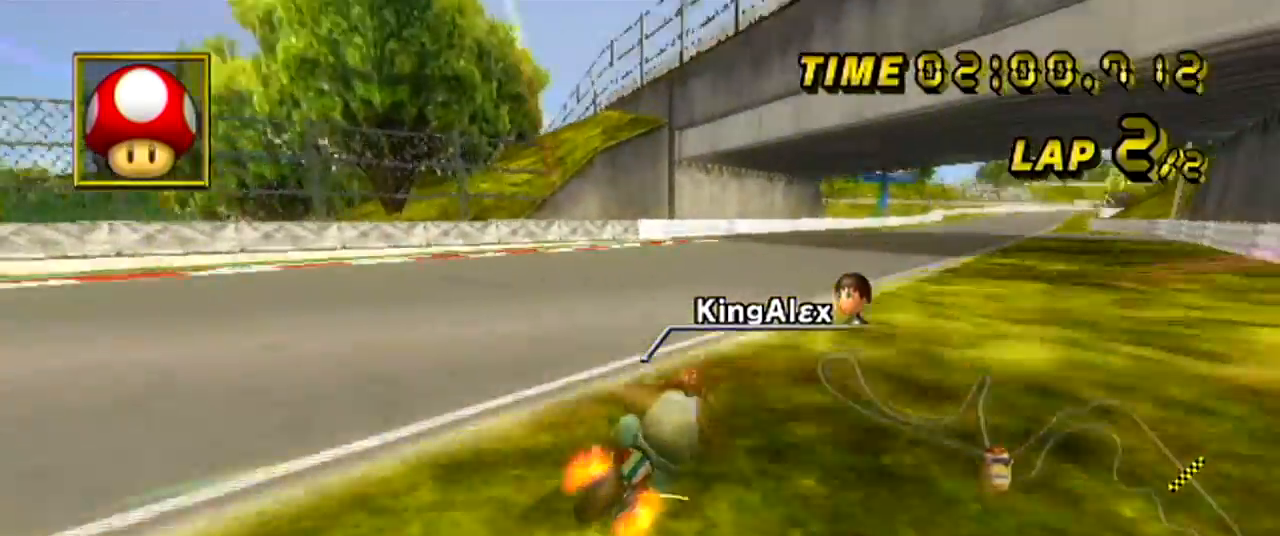
{"buttons": ["A"], "left_stick": "center", "events": []}
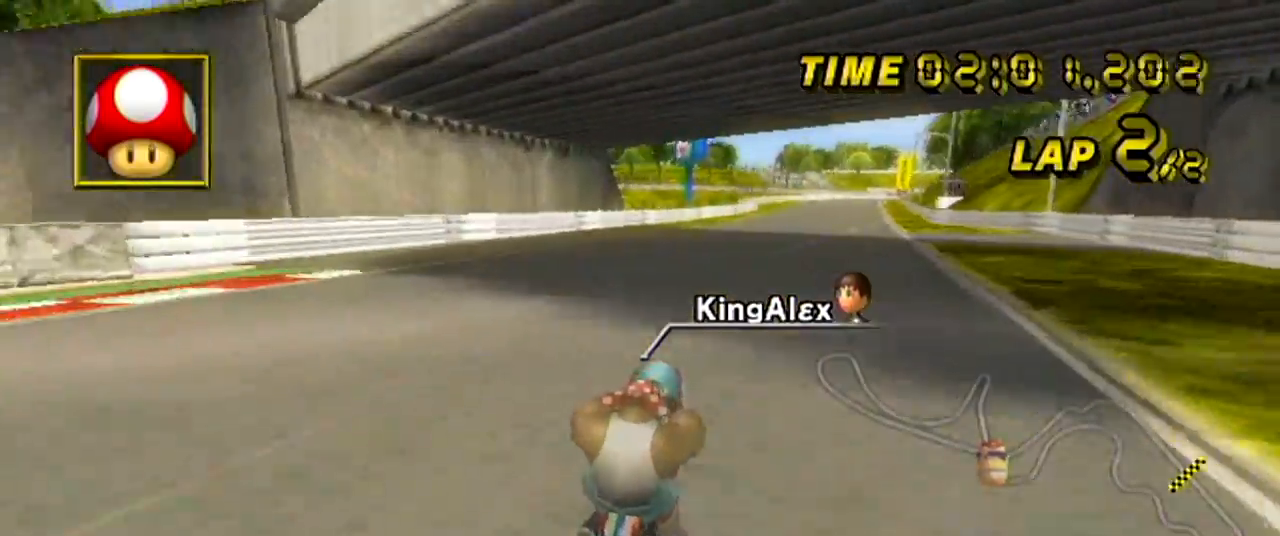
{"buttons": ["A"], "left_stick": "center", "events": []}
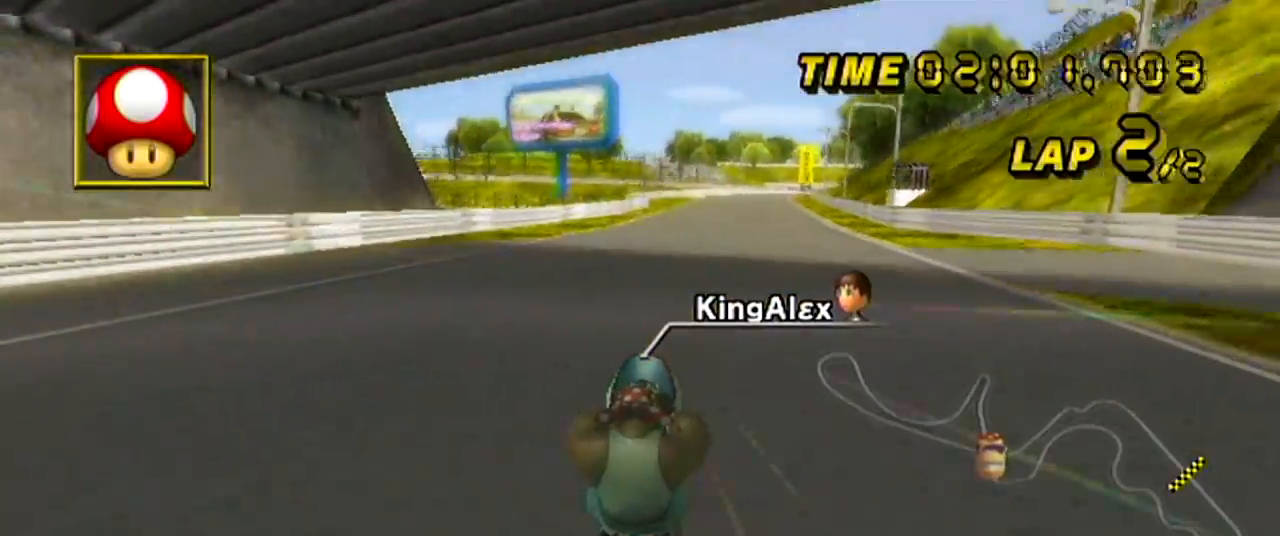
{"buttons": ["A"], "left_stick": "center"}
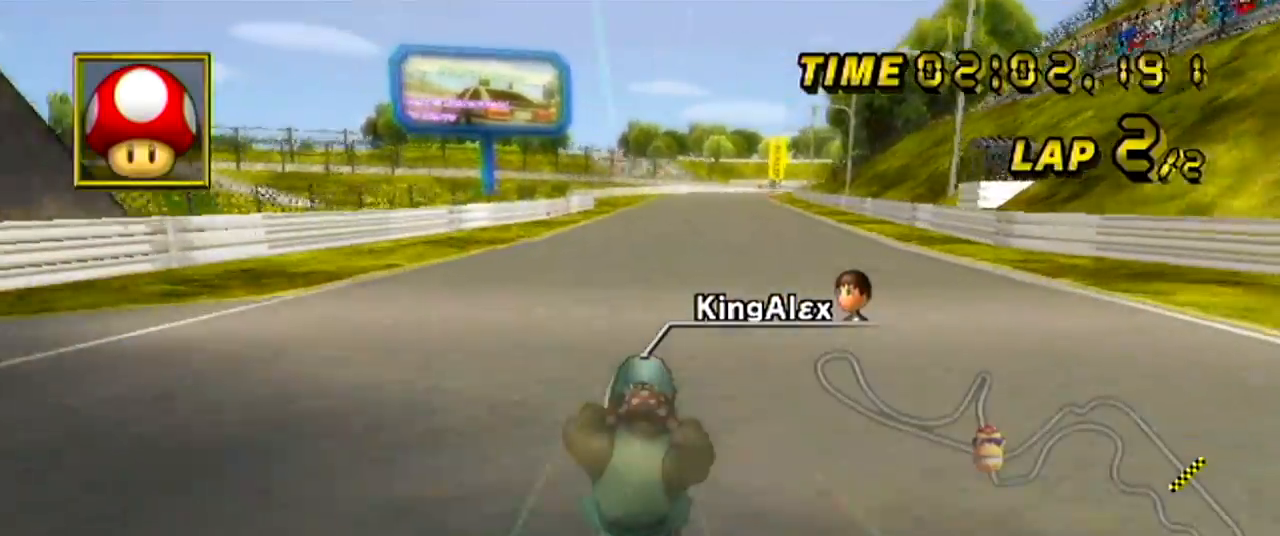
{"buttons": ["A"], "left_stick": "center", "events": [[184, "left_stick", "right"], [384, "left_stick", "center"]]}
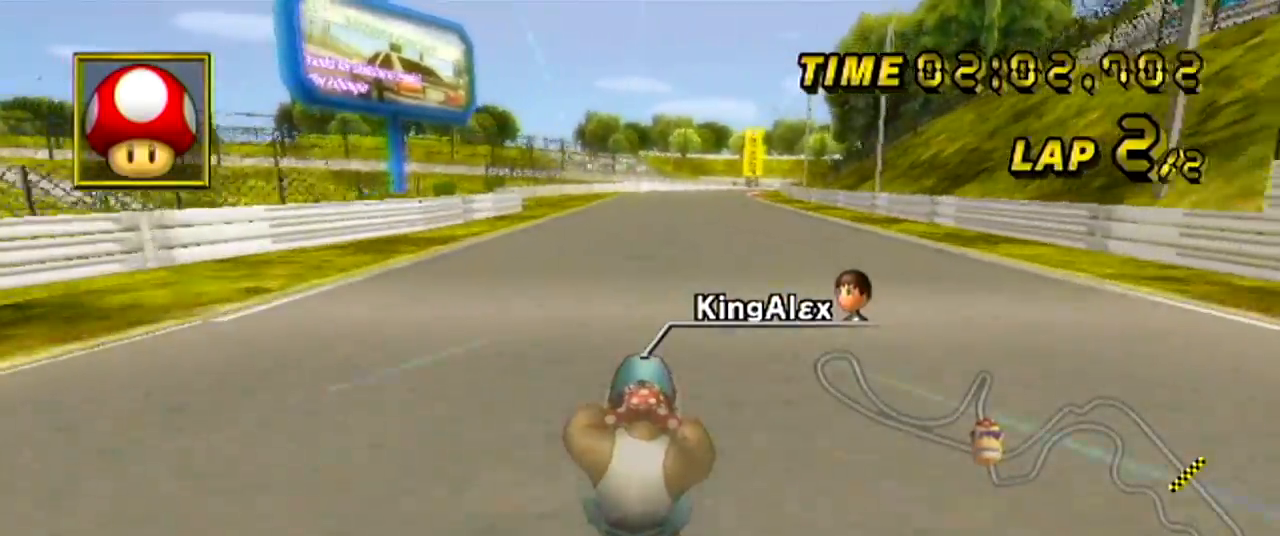
{"buttons": ["A"], "left_stick": "right", "events": [[50, "left_stick", "right"]]}
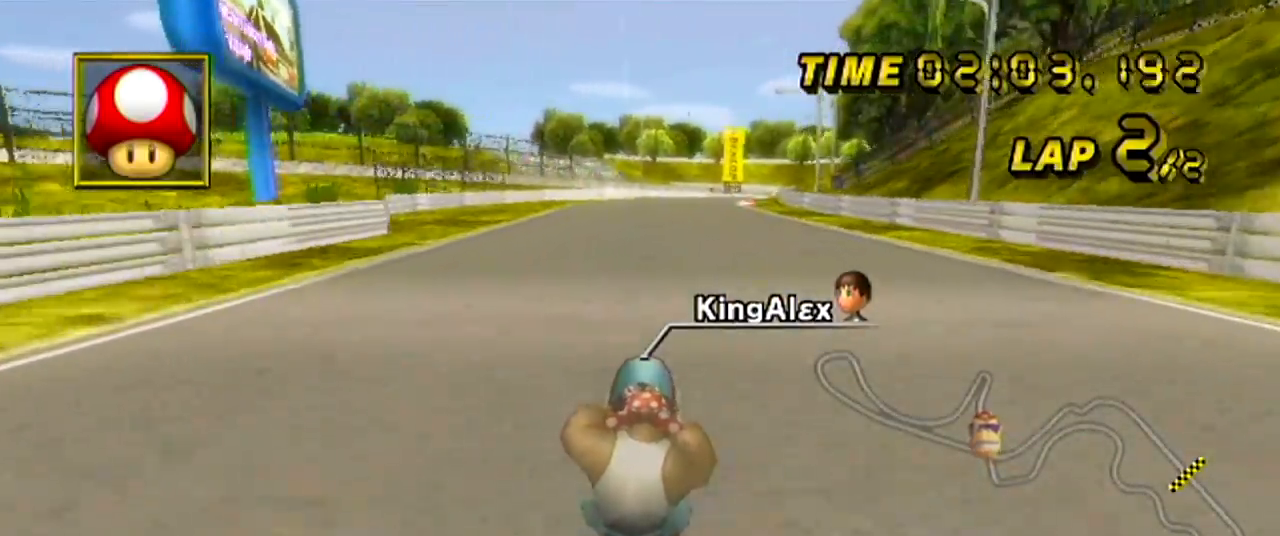
{"buttons": ["A"], "left_stick": "center", "events": [[83, "left_stick", "center"], [150, "left_stick", "right"], [317, "left_stick", "center"]]}
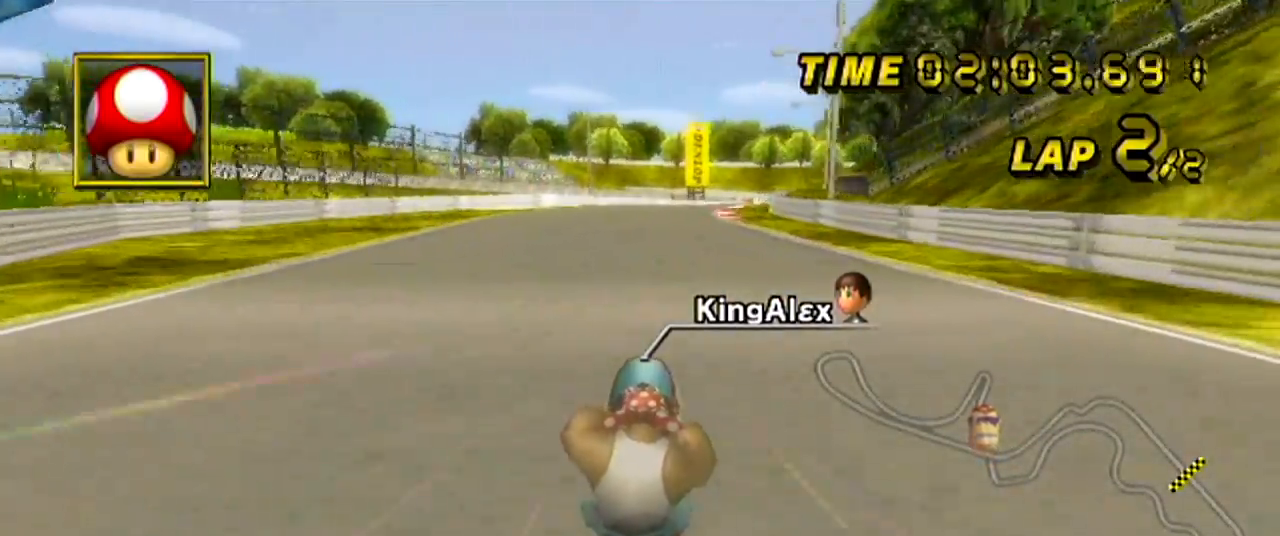
{"buttons": ["A"], "left_stick": "center", "events": [[133, "left_stick", "right"], [500, "left_stick", "center"]]}
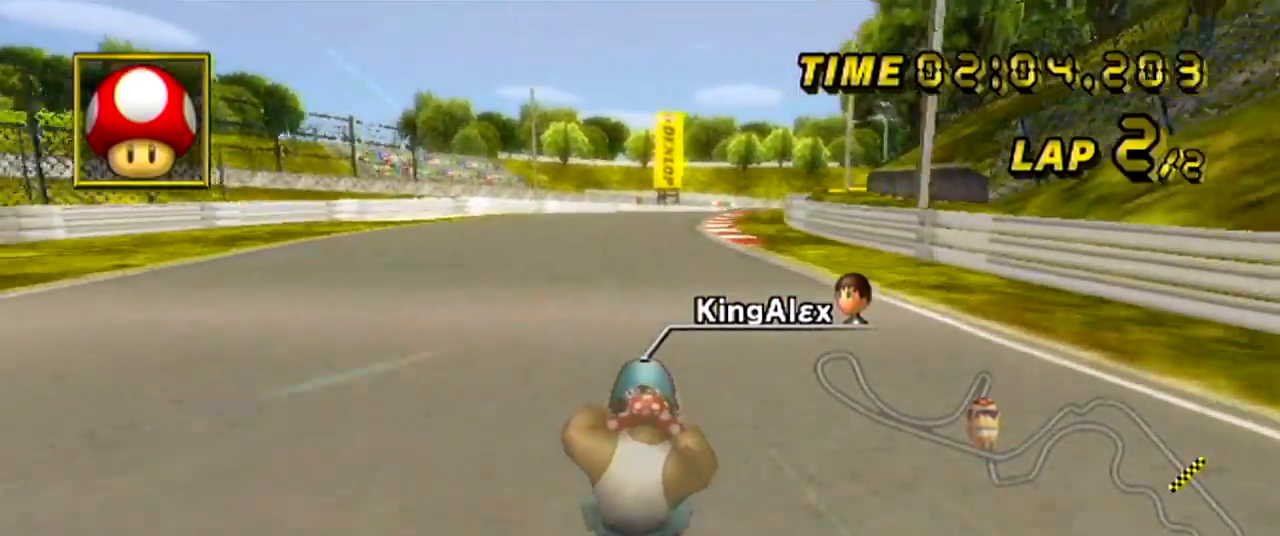
{"buttons": ["A"], "left_stick": "right", "events": [[33, "left_stick", "down-right"], [150, "left_stick", "right"]]}
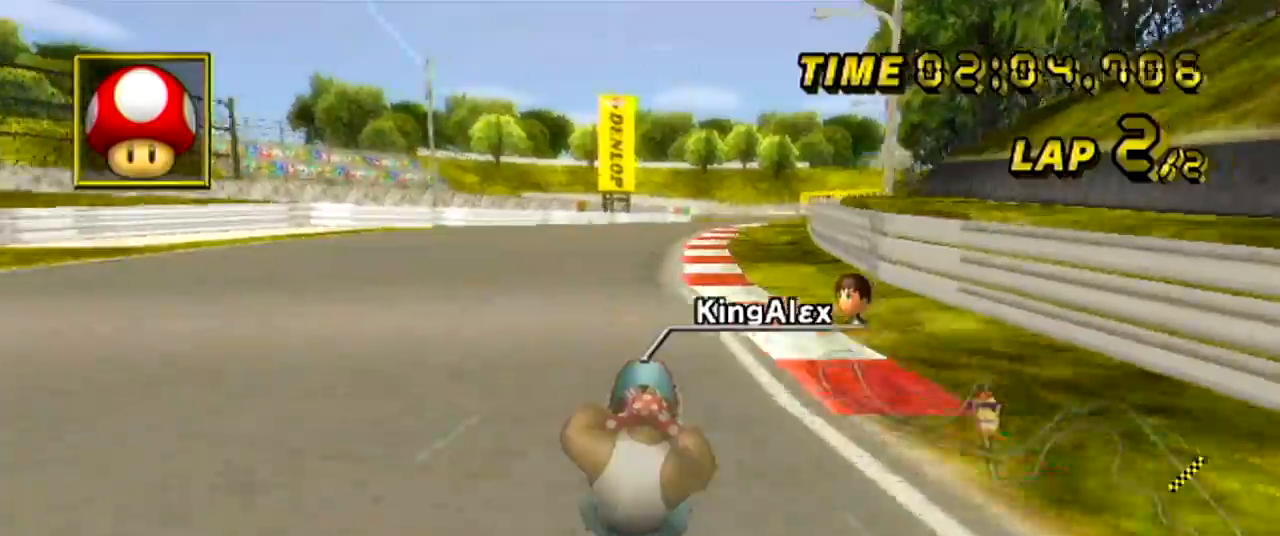
{"buttons": ["A"], "left_stick": "right", "events": []}
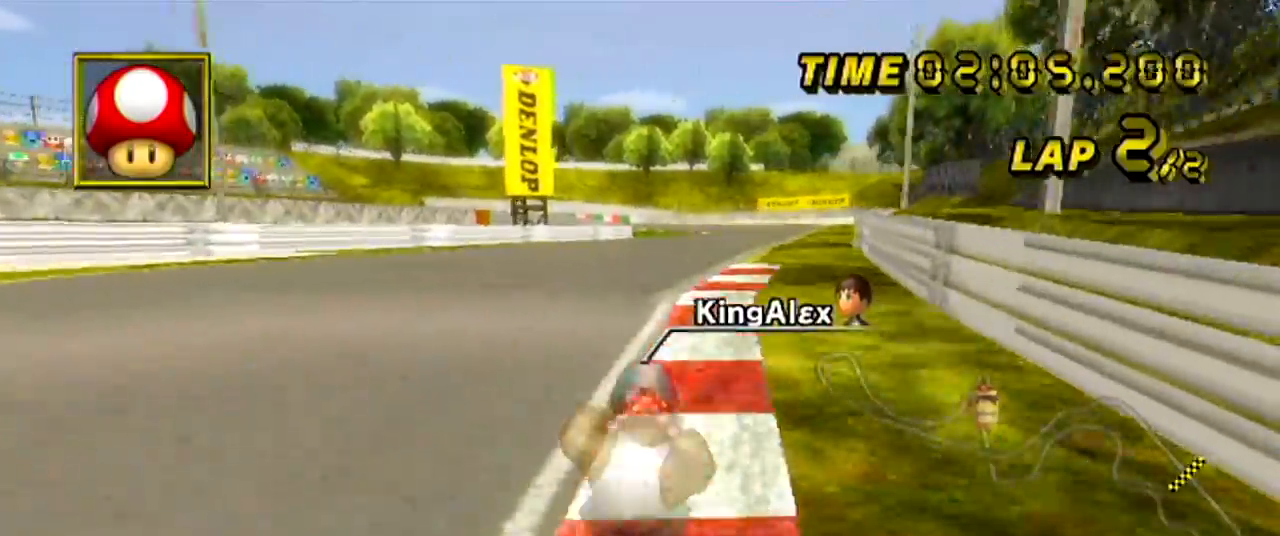
{"buttons": ["A"], "left_stick": "center", "events": [[467, "left_stick", "center"]]}
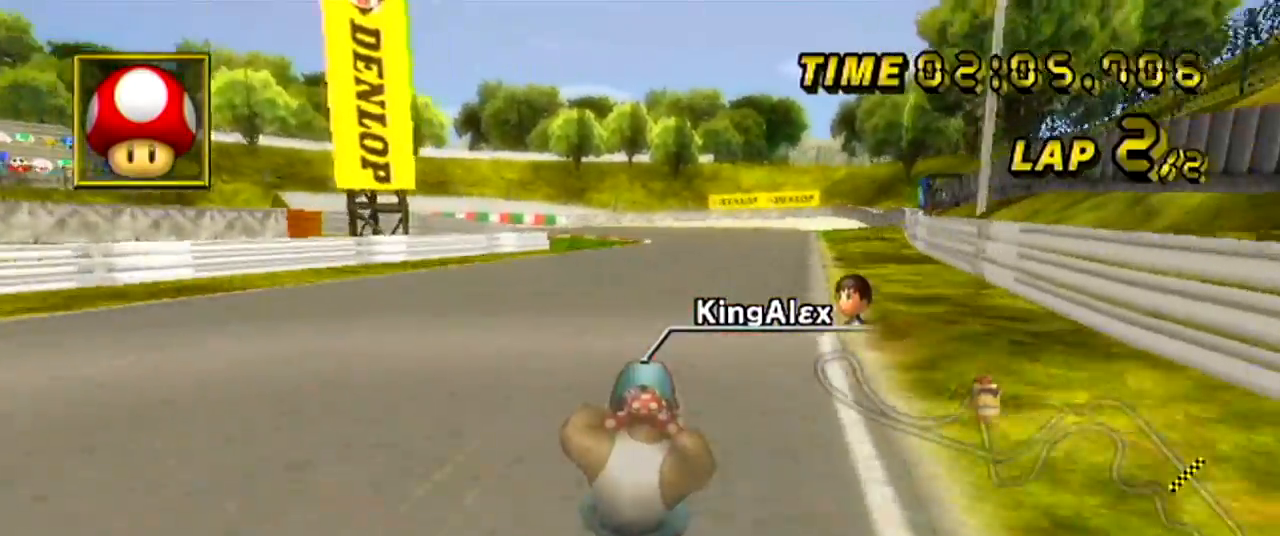
{"buttons": ["A"], "left_stick": "left", "events": [[333, "left_stick", "left"]]}
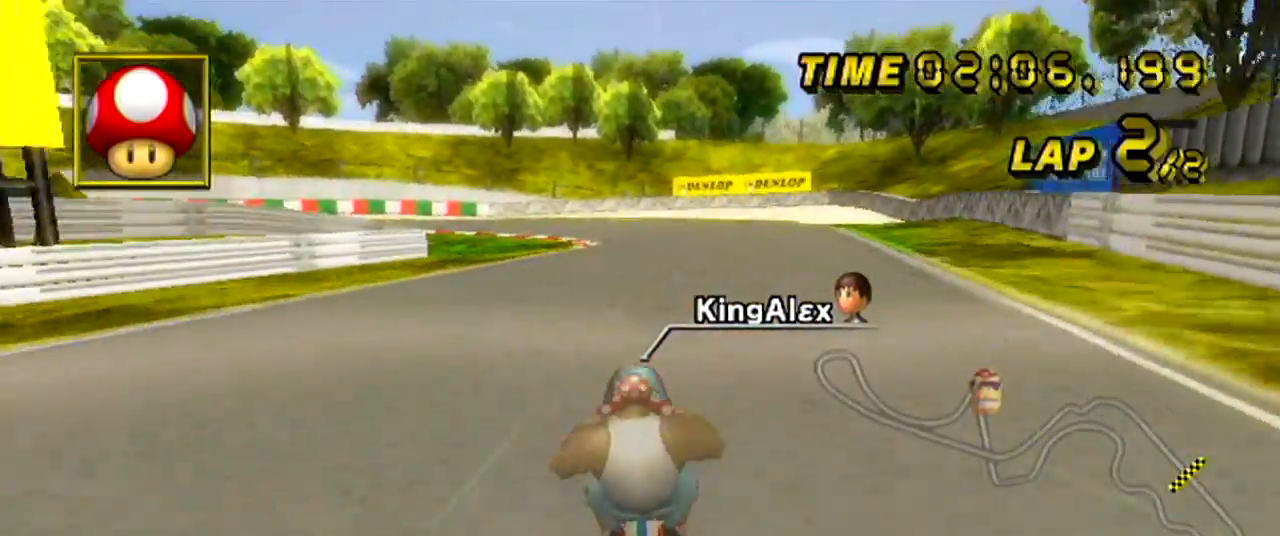
{"buttons": ["A"], "left_stick": "left", "events": []}
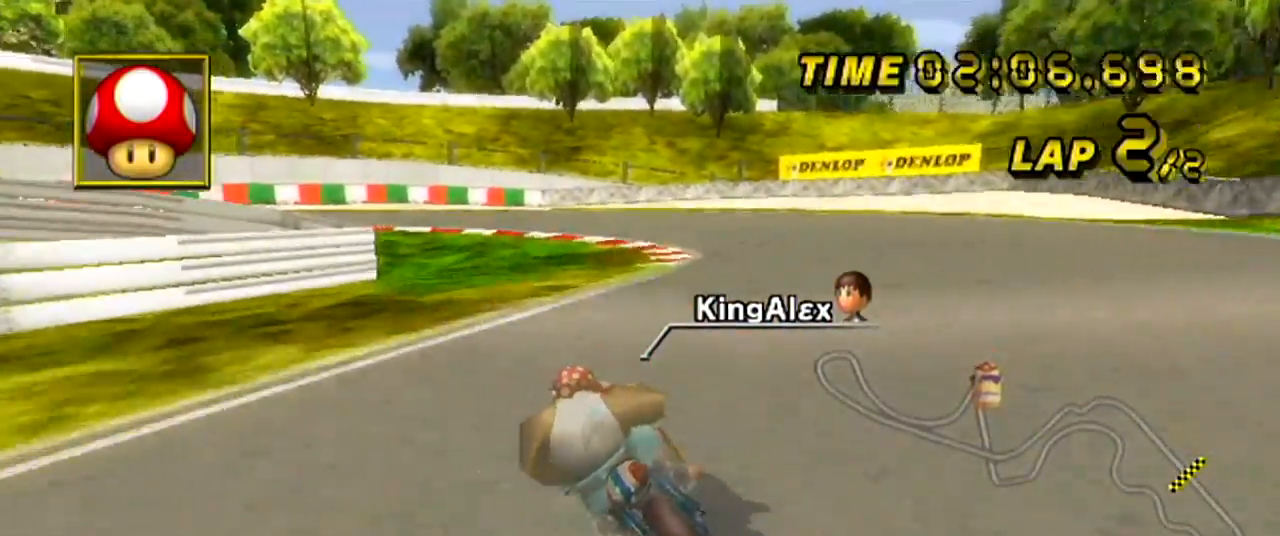
{"buttons": [], "left_stick": "left", "events": [[66, "A", "up"], [150, "left_stick", "up-left"], [283, "left_stick", "left"]]}
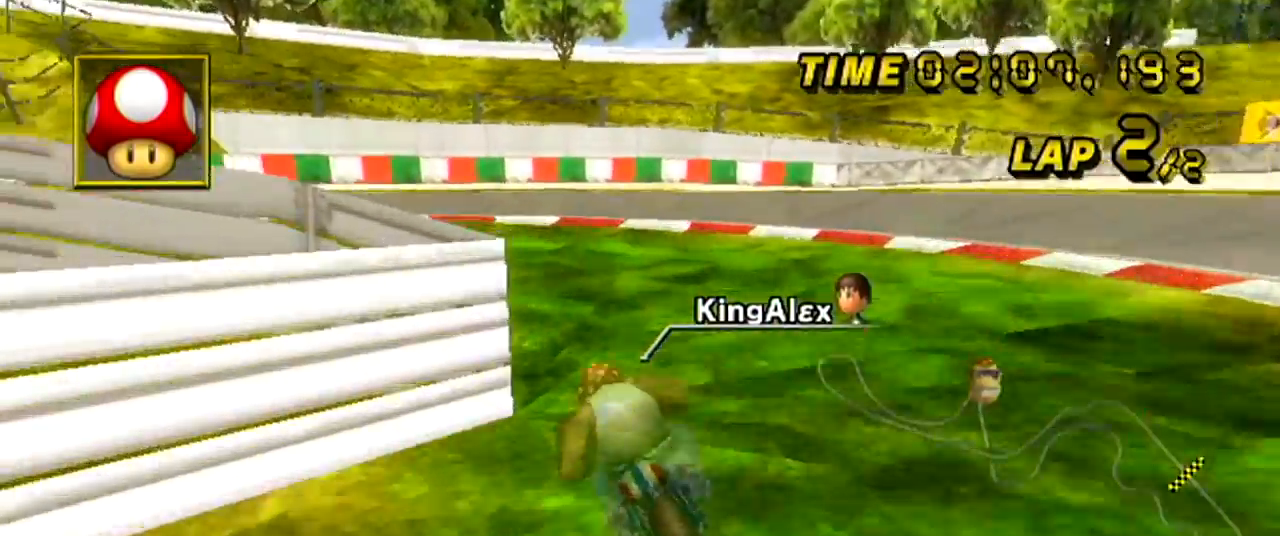
{"buttons": [], "left_stick": "left", "events": [[134, "A", "down"], [267, "A", "up"]]}